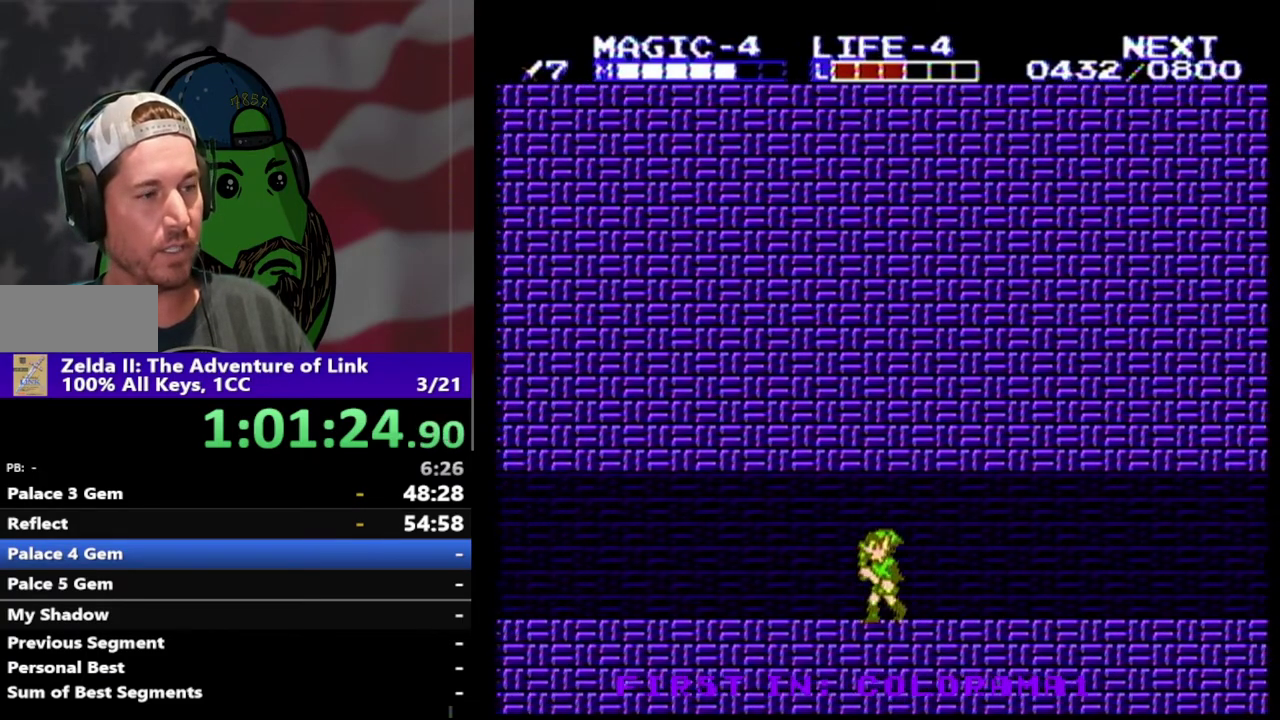
Gameplay with a controller (Nintendo layout); each line is a JSON object with the inputs held at the frame after it. "events" lists button and stick changes between this image and that frame as [ms after this image, input, new state], when the widget could be followed in between. Not read: L3 R3.
{"buttons": ["DPAD_LEFT"], "events": []}
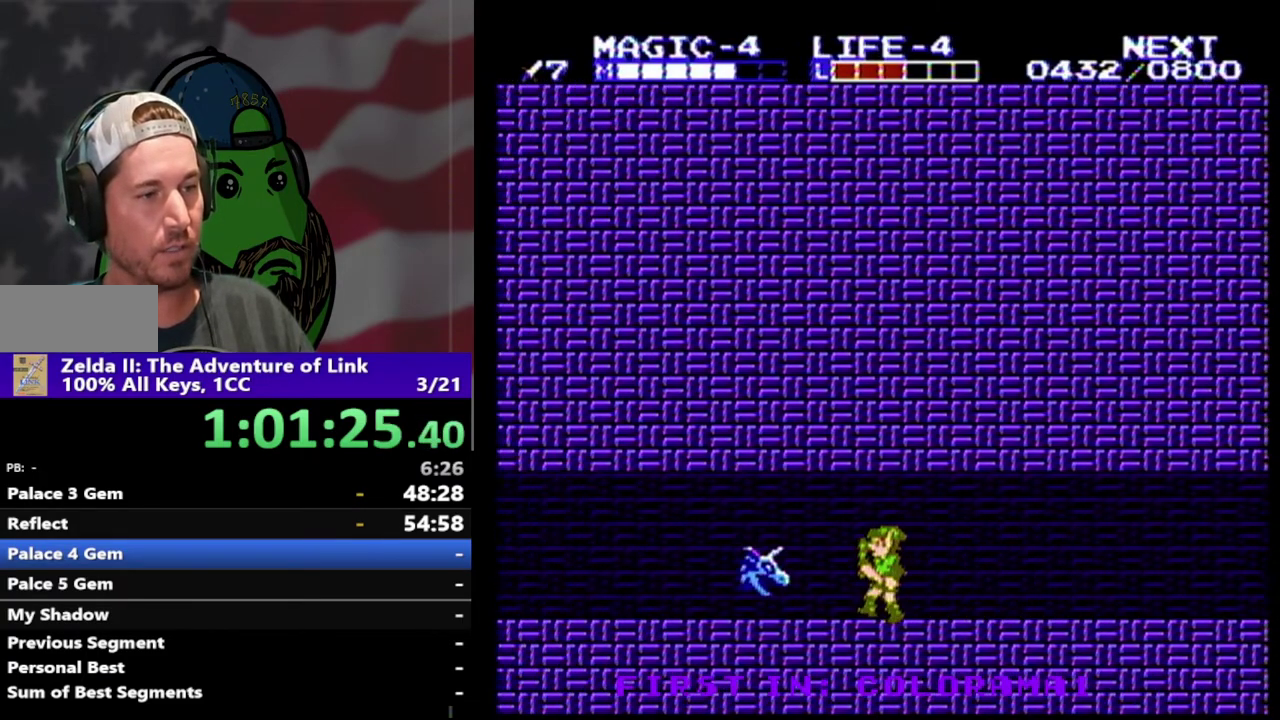
{"buttons": ["DPAD_LEFT"], "events": [[33, "A", "down"], [200, "A", "up"]]}
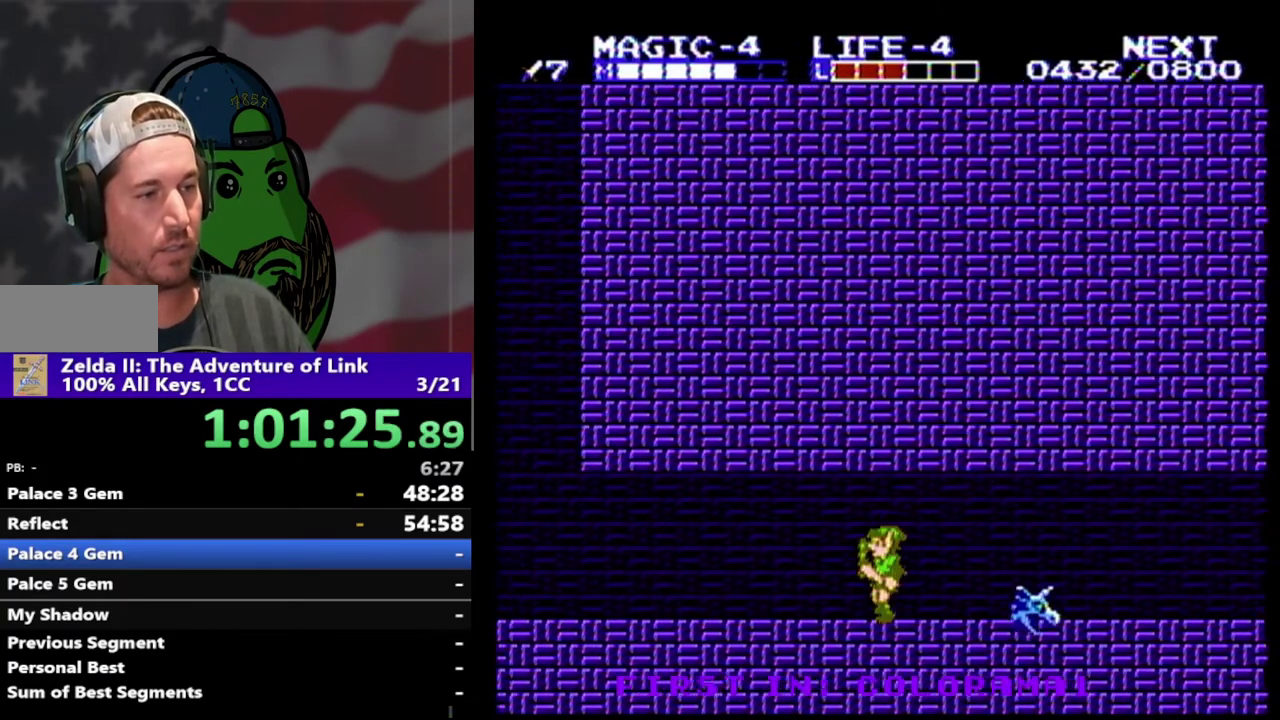
{"buttons": ["DPAD_LEFT"], "events": []}
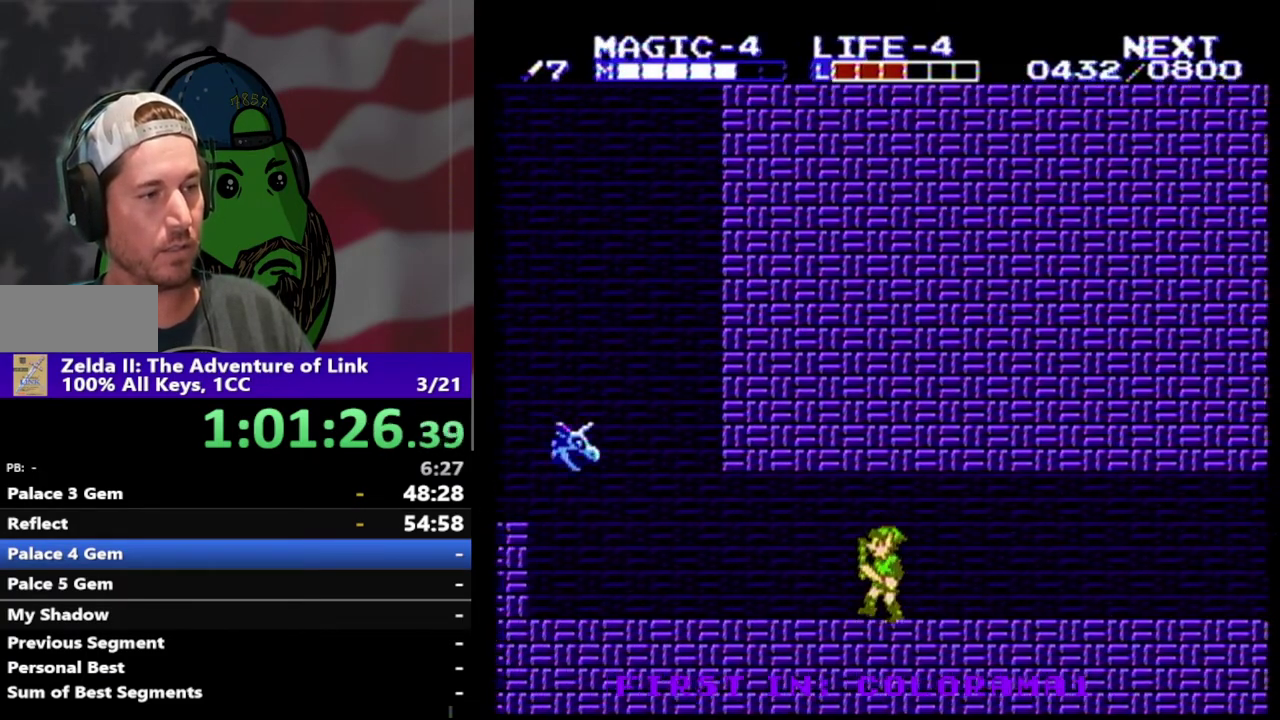
{"buttons": ["A", "DPAD_LEFT"], "events": [[467, "A", "down"]]}
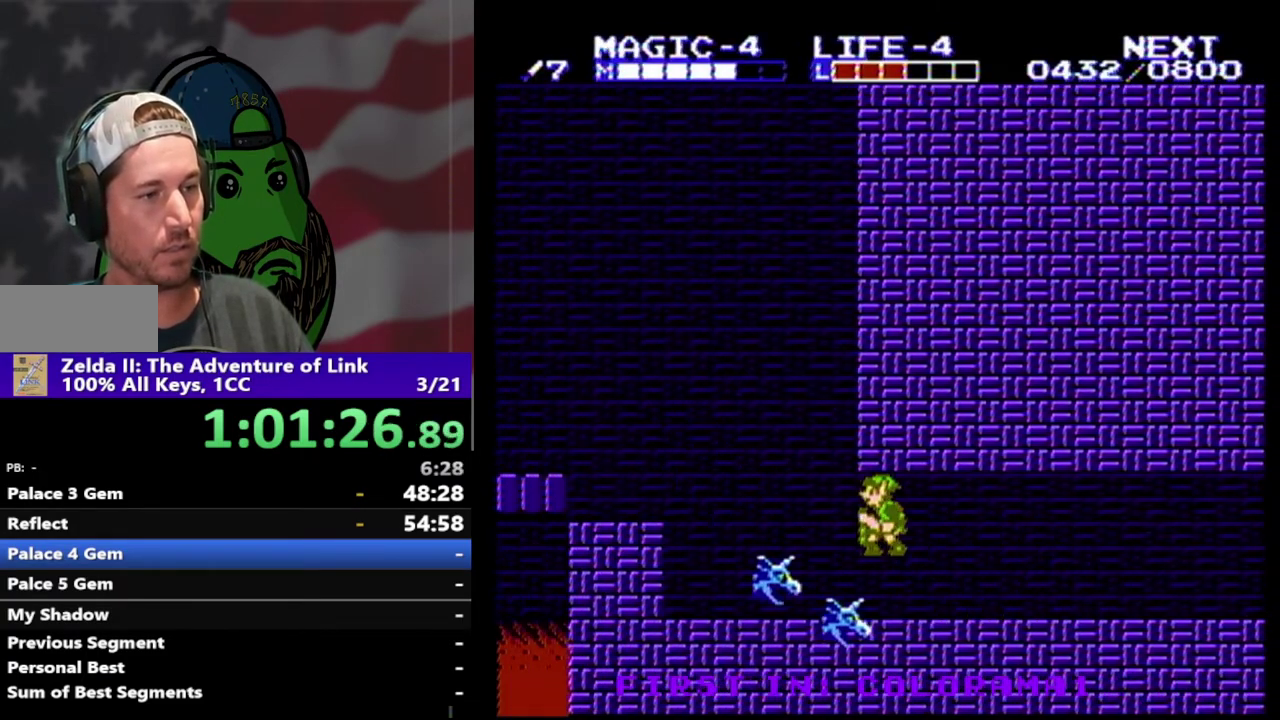
{"buttons": ["A", "DPAD_LEFT"], "events": [[200, "A", "up"], [467, "A", "down"]]}
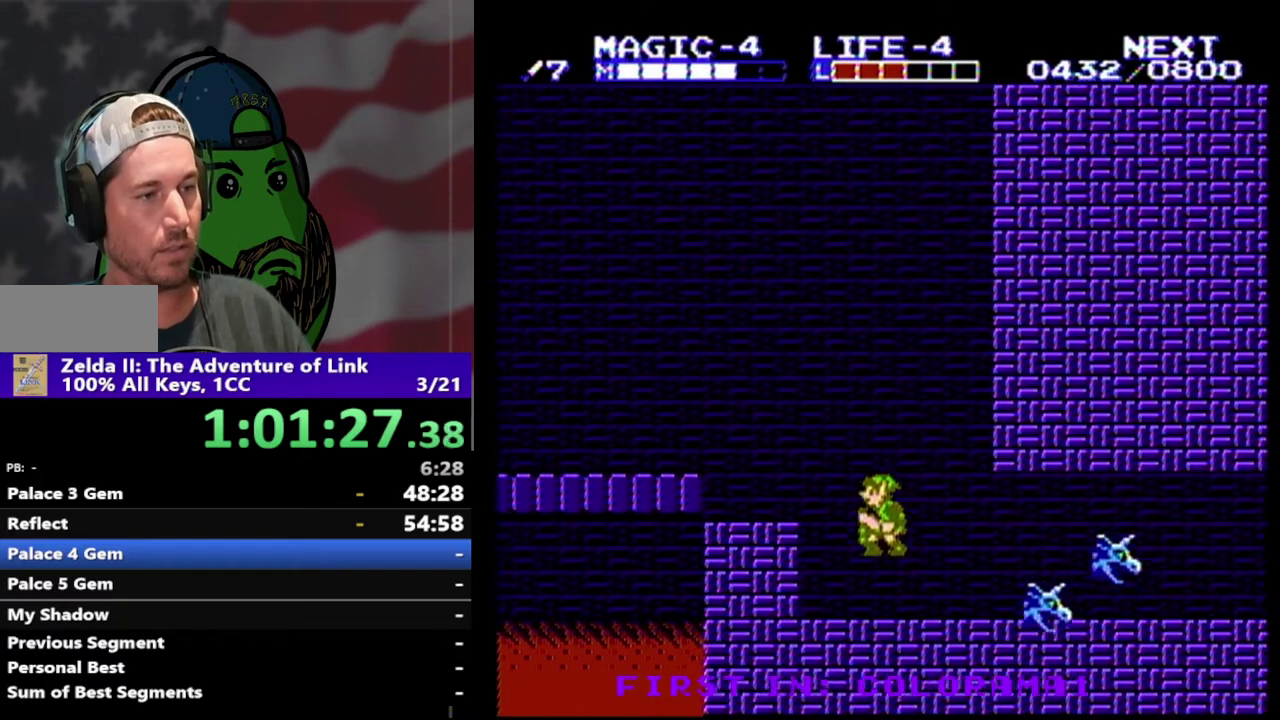
{"buttons": ["DPAD_LEFT"], "events": [[100, "A", "up"]]}
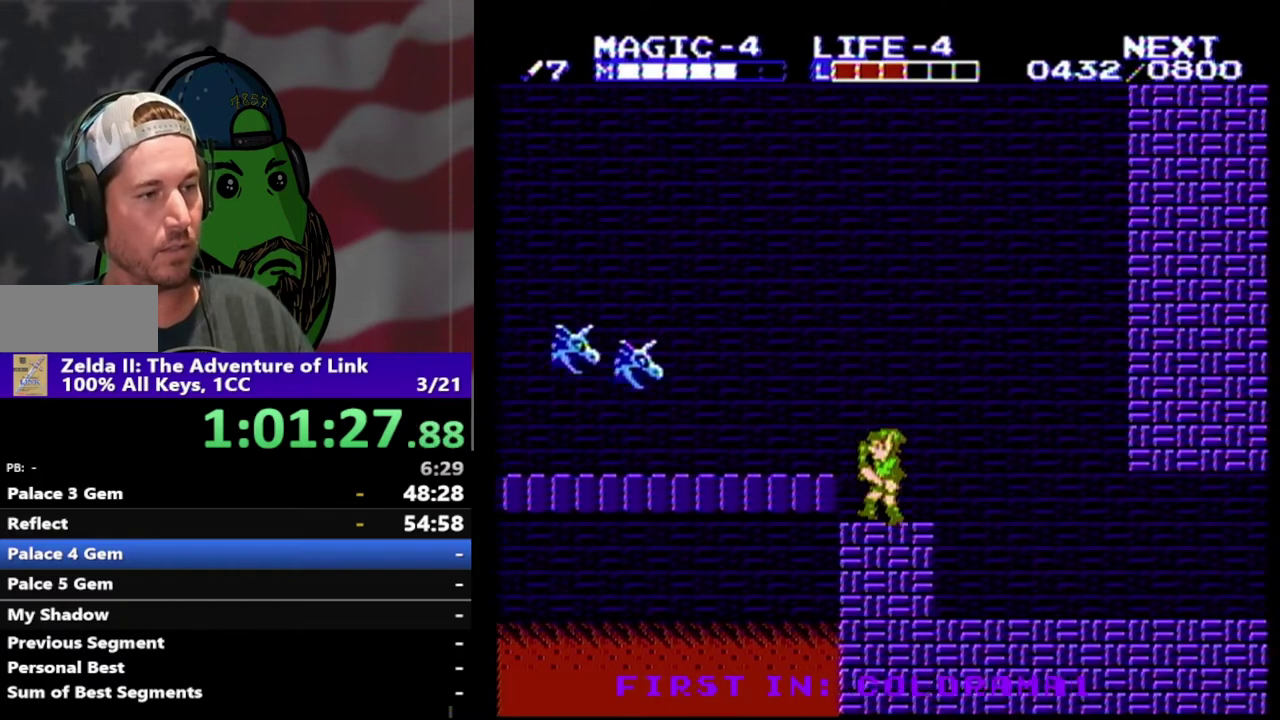
{"buttons": ["DPAD_LEFT"], "events": [[133, "DPAD_LEFT", "up"], [433, "DPAD_LEFT", "down"]]}
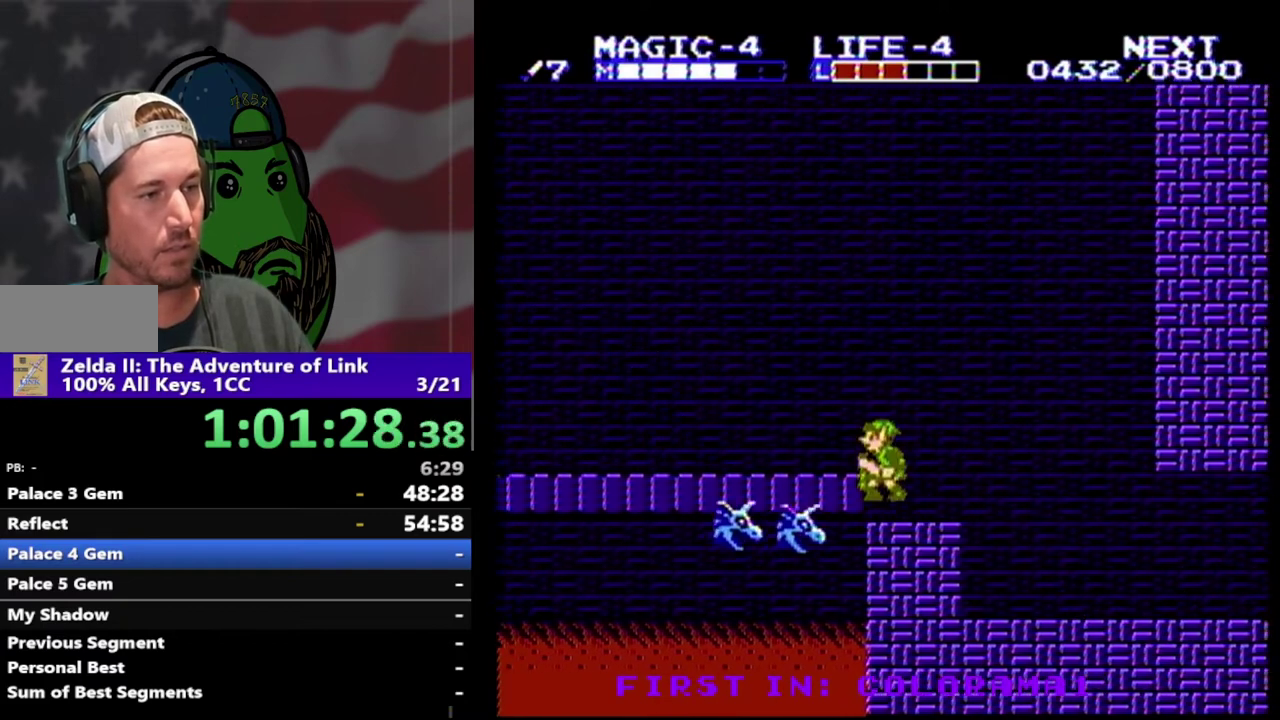
{"buttons": ["DPAD_LEFT"], "events": [[33, "A", "down"], [300, "A", "up"]]}
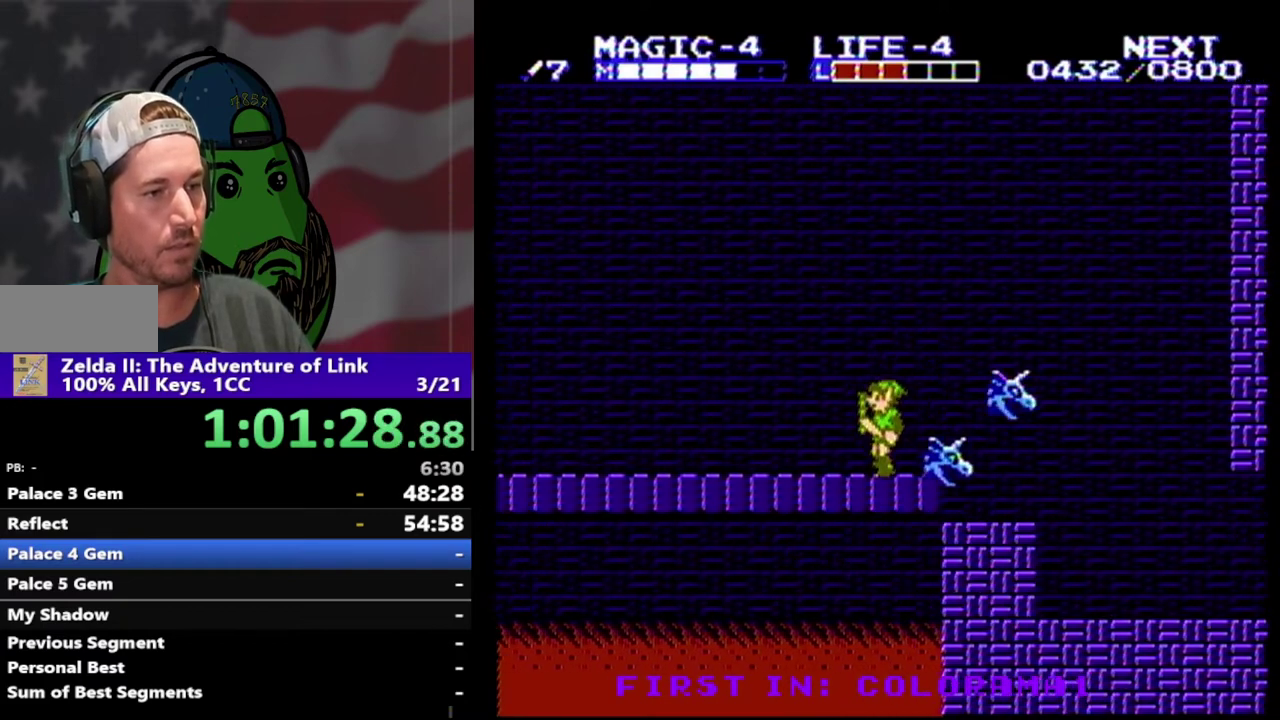
{"buttons": ["DPAD_LEFT"], "events": []}
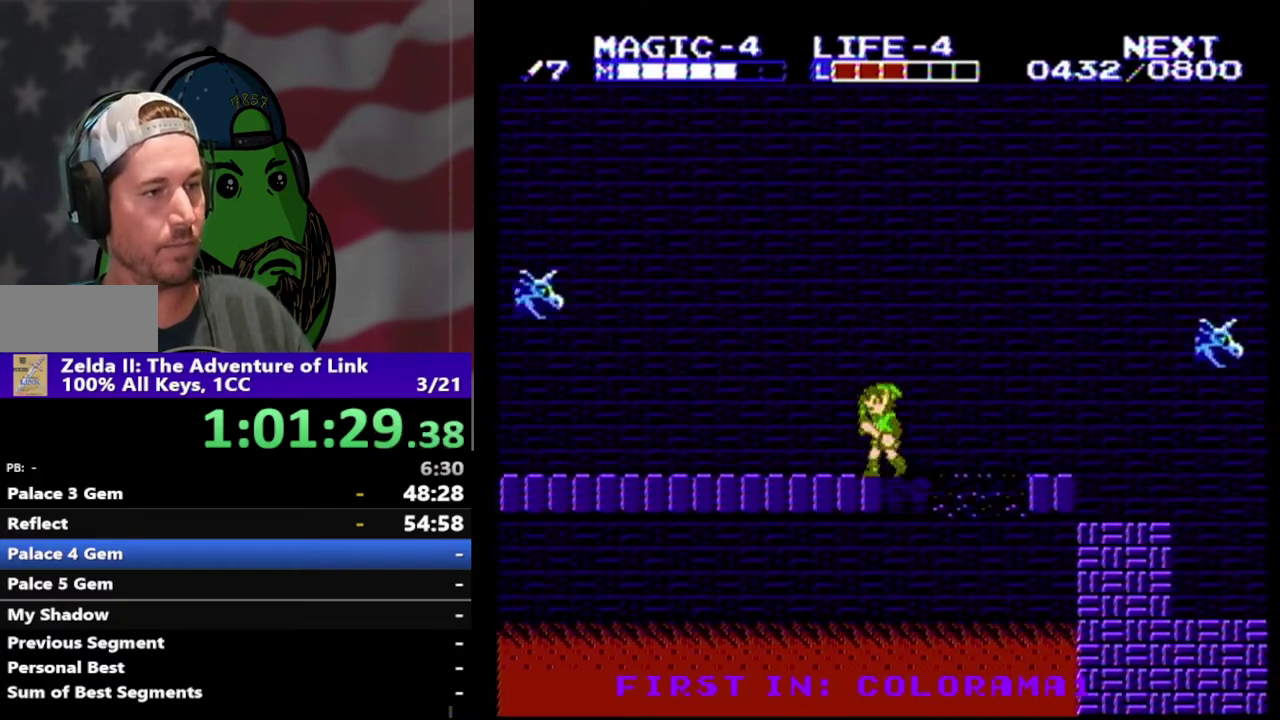
{"buttons": ["A", "DPAD_LEFT"], "events": [[500, "A", "down"]]}
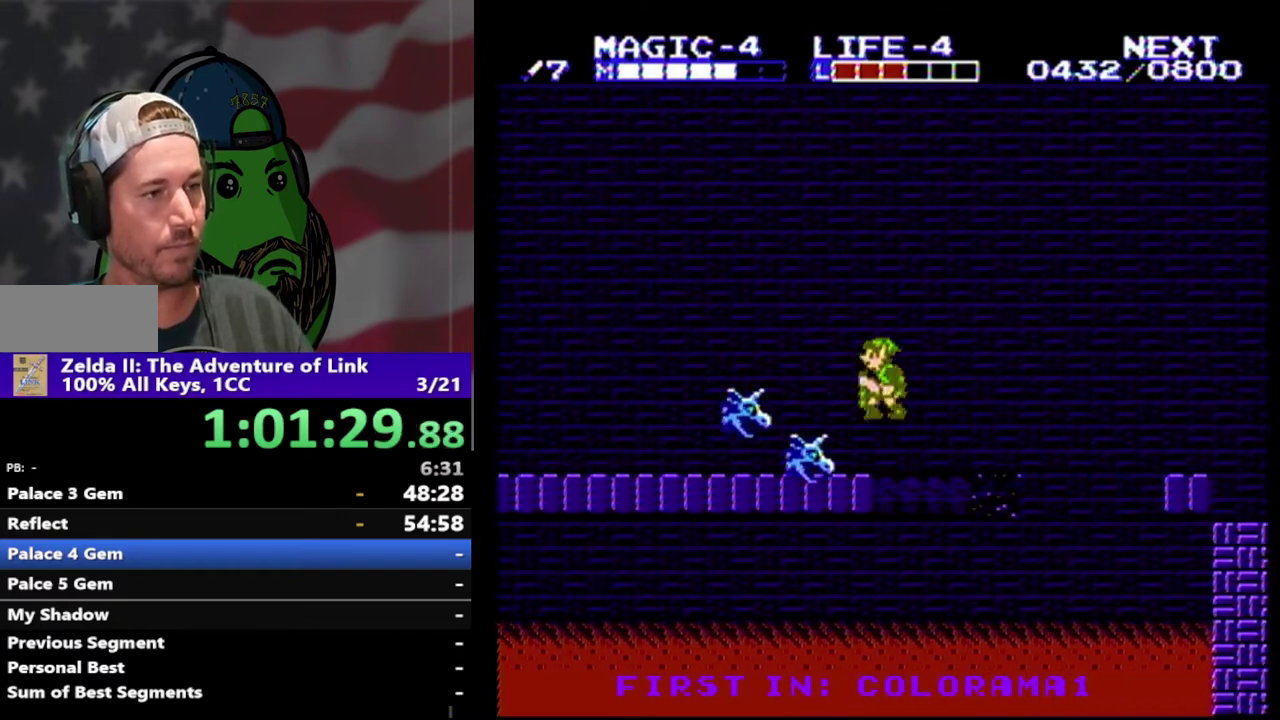
{"buttons": ["DPAD_LEFT"], "events": [[333, "A", "up"]]}
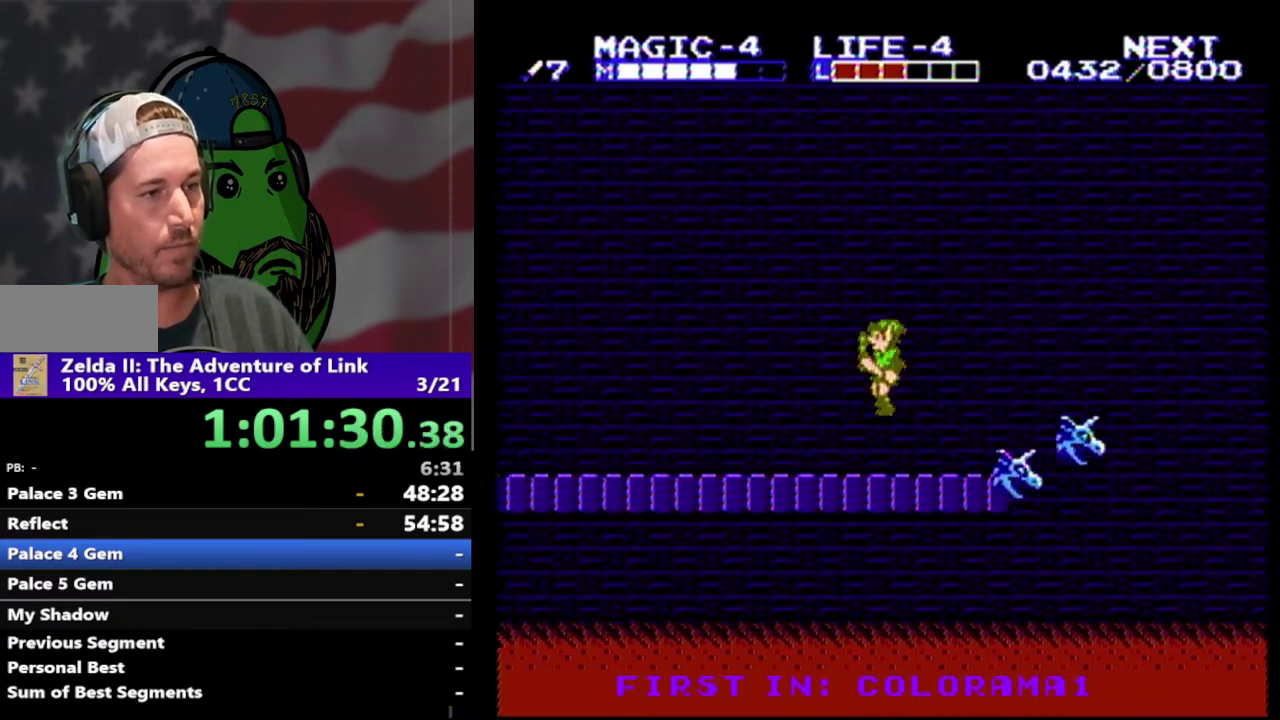
{"buttons": ["DPAD_LEFT"], "events": []}
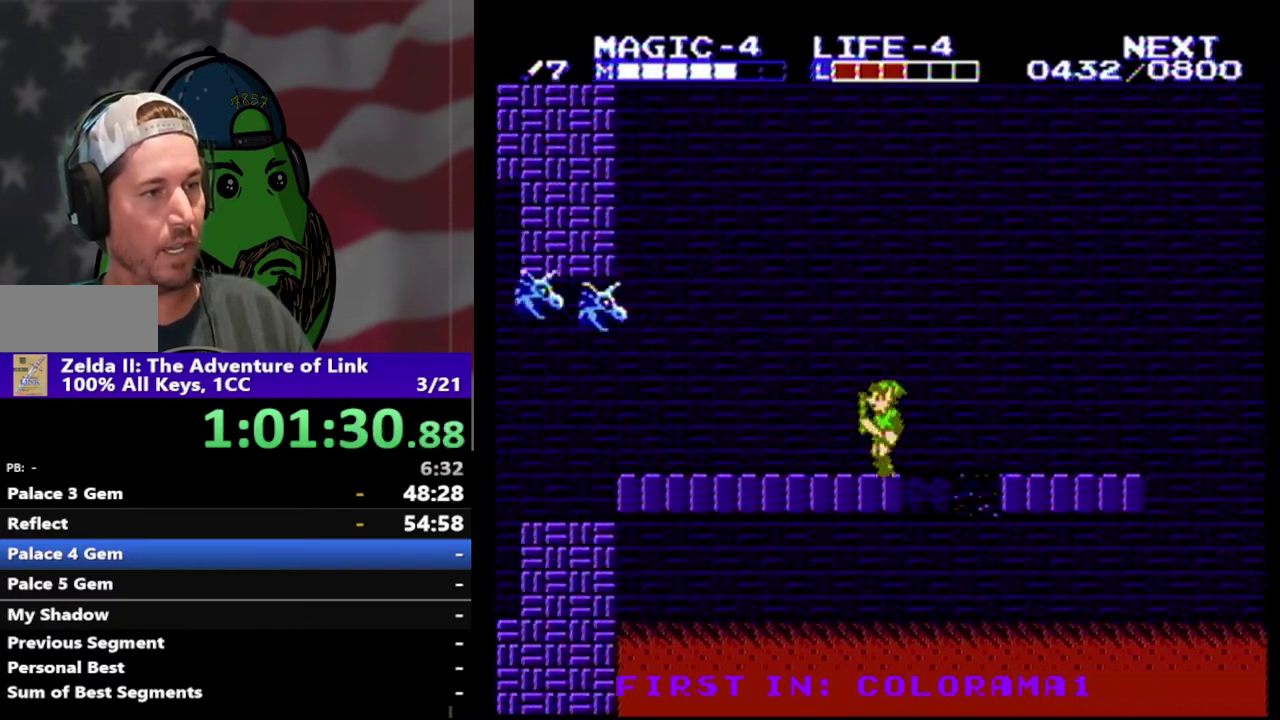
{"buttons": ["A", "DPAD_LEFT"], "events": [[333, "A", "down"]]}
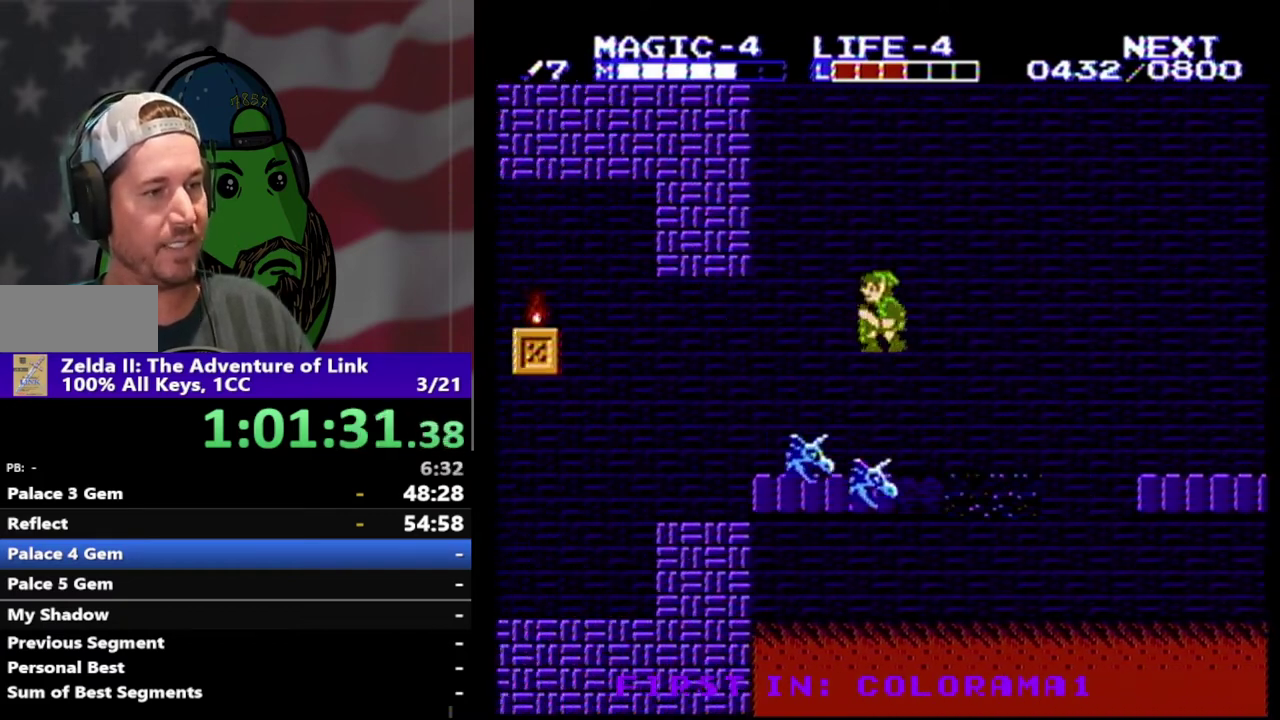
{"buttons": ["DPAD_LEFT"], "events": [[100, "A", "up"]]}
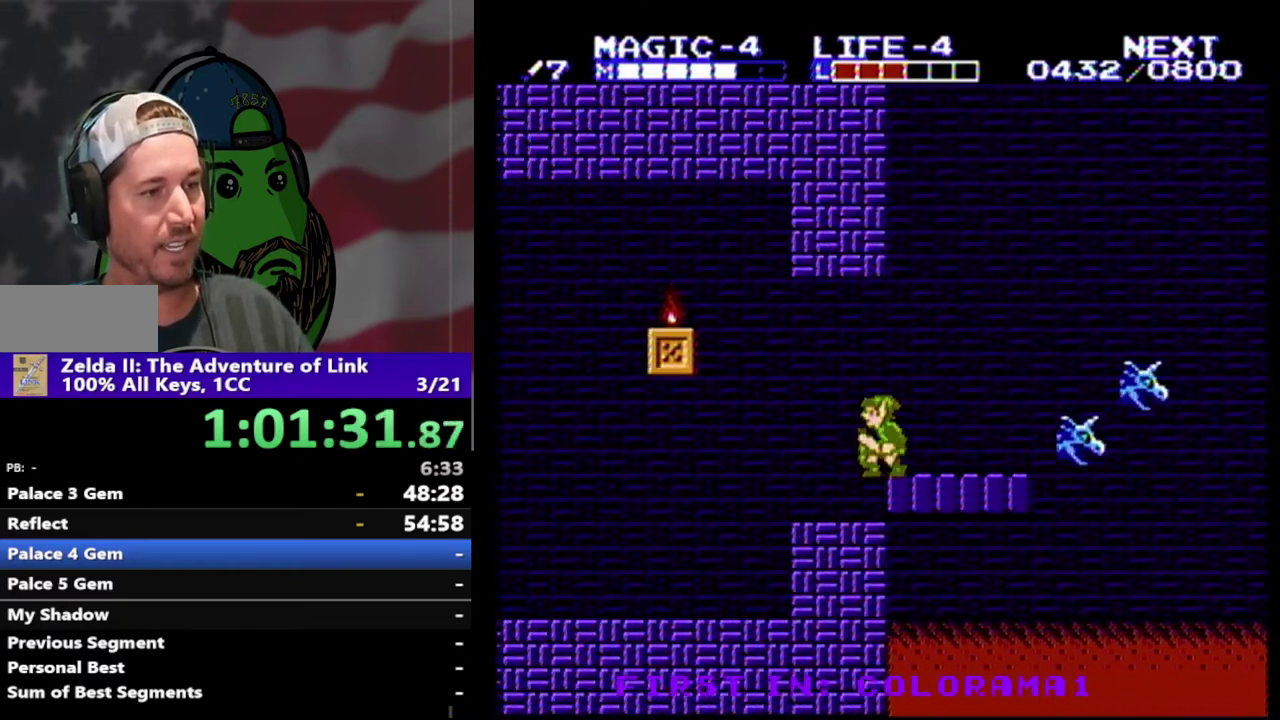
{"buttons": ["DPAD_LEFT"], "events": []}
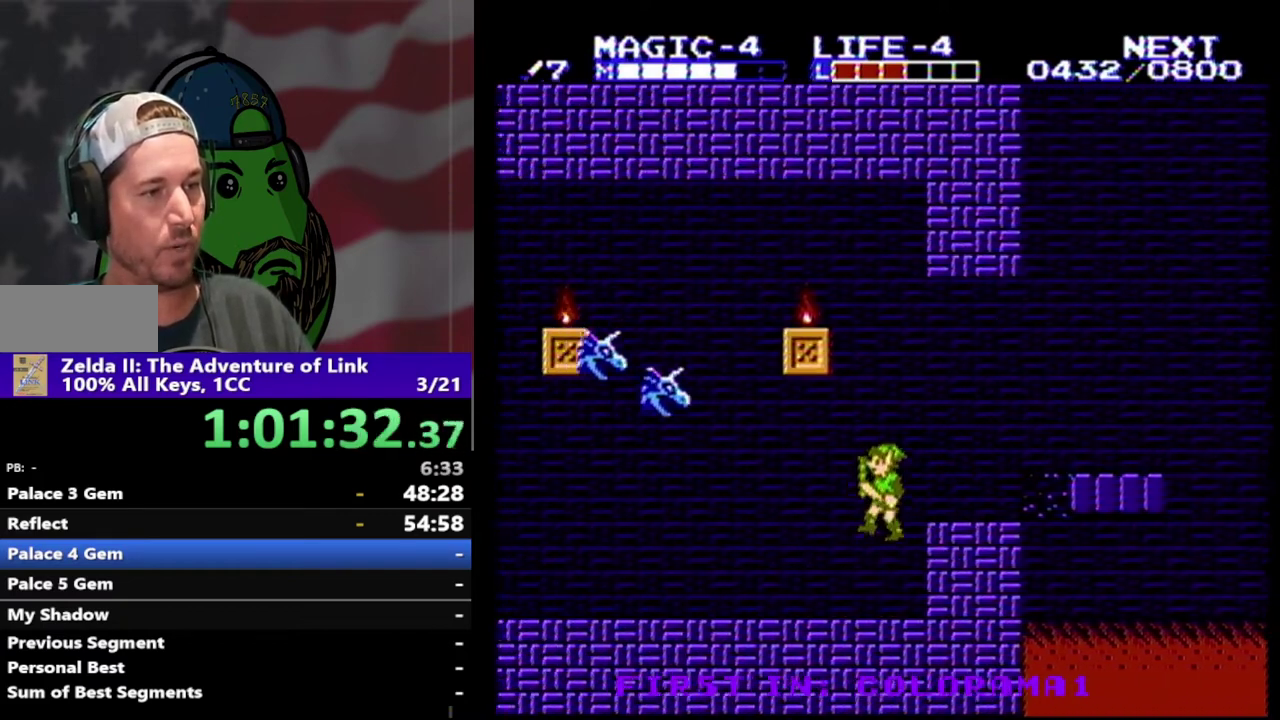
{"buttons": ["DPAD_DOWN", "DPAD_LEFT"], "events": [[133, "DPAD_LEFT", "up"], [300, "A", "down"], [333, "DPAD_LEFT", "down"], [500, "A", "up"], [500, "DPAD_DOWN", "down"]]}
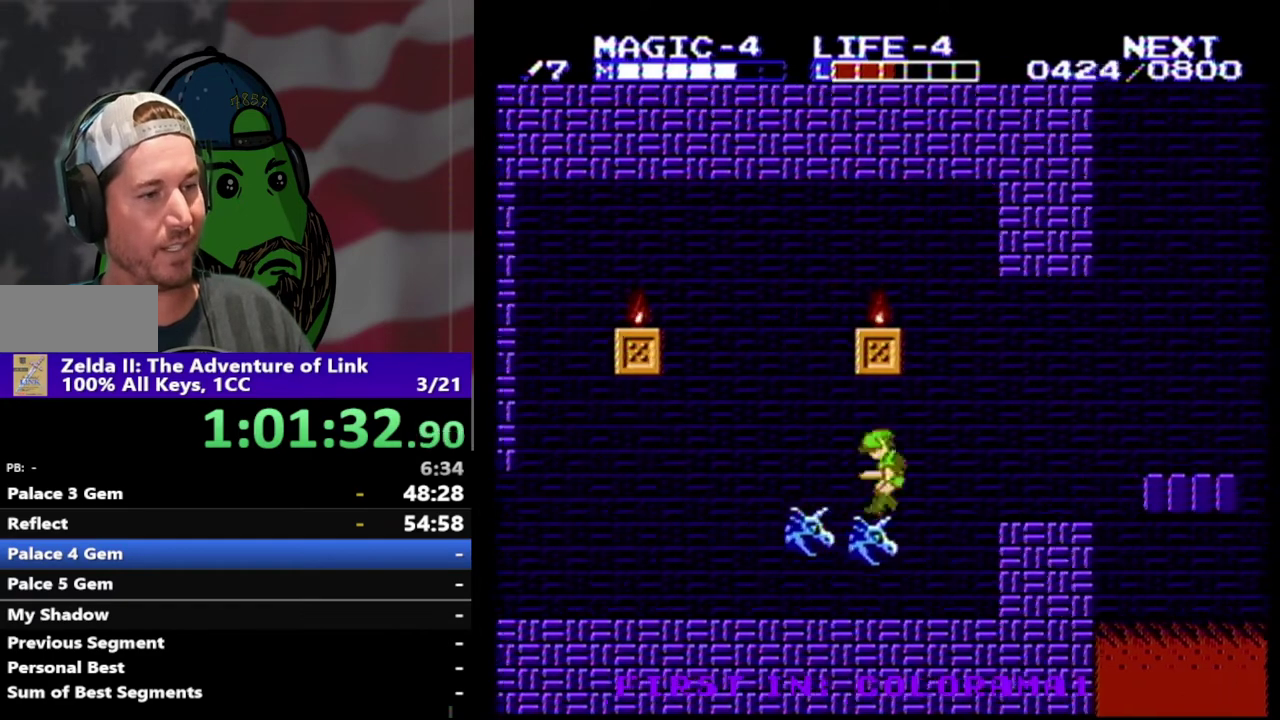
{"buttons": ["DPAD_LEFT"], "events": [[200, "DPAD_DOWN", "up"]]}
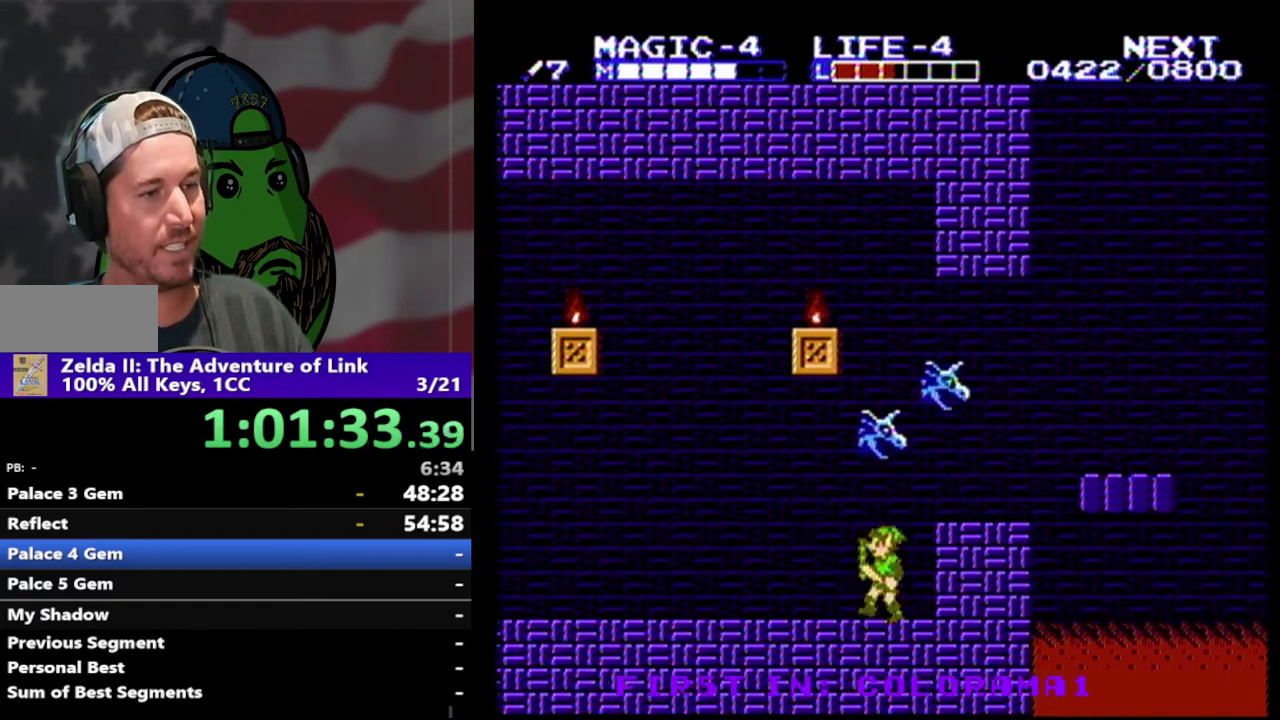
{"buttons": ["DPAD_LEFT"], "events": []}
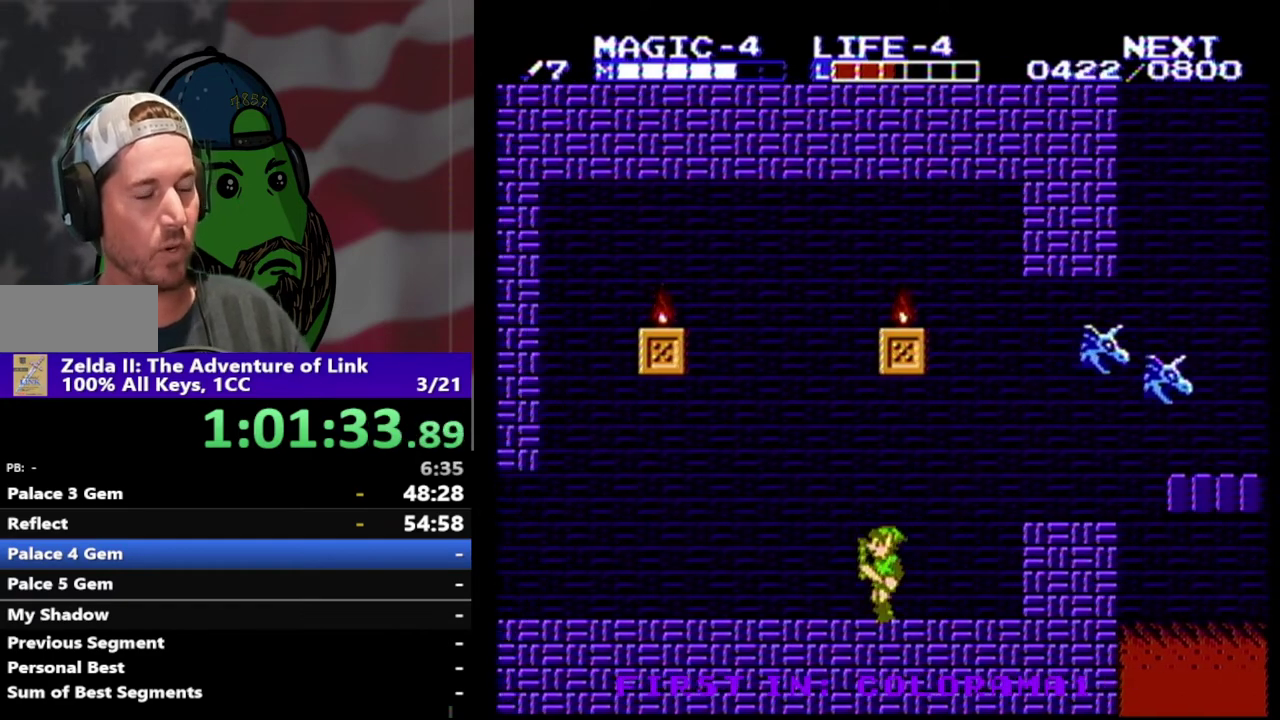
{"buttons": ["DPAD_LEFT"], "events": []}
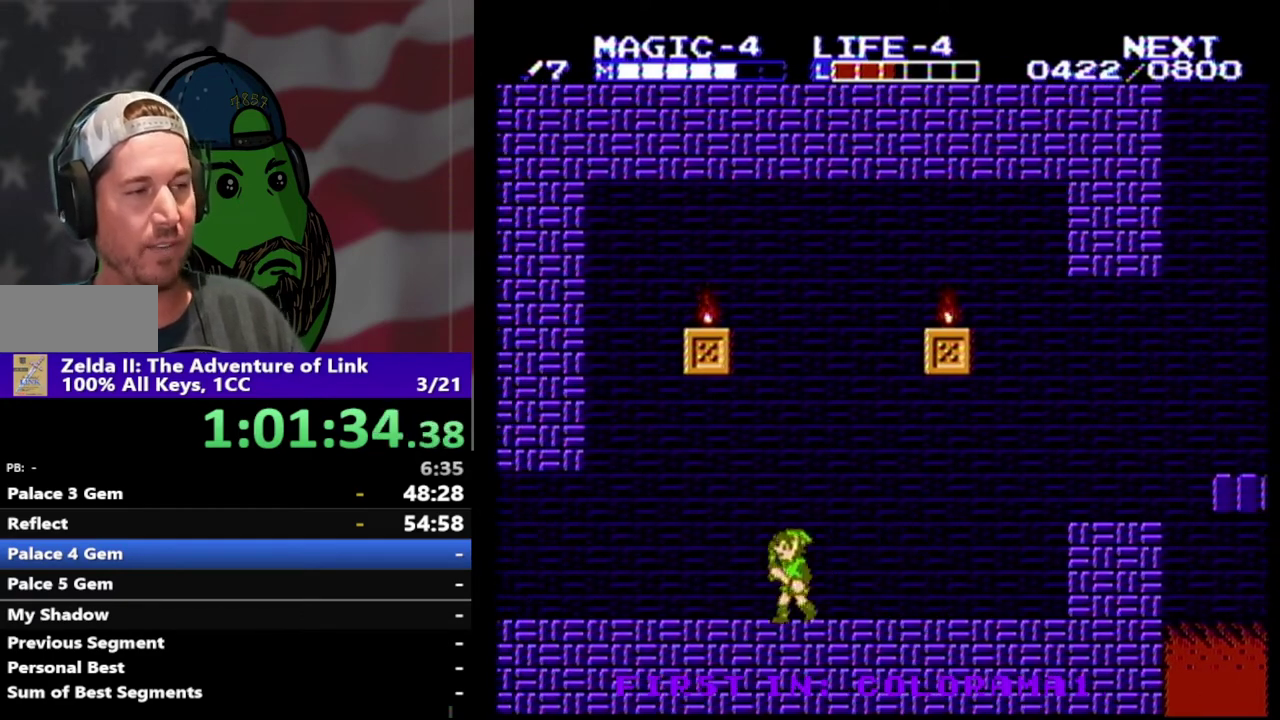
{"buttons": ["DPAD_LEFT"], "events": []}
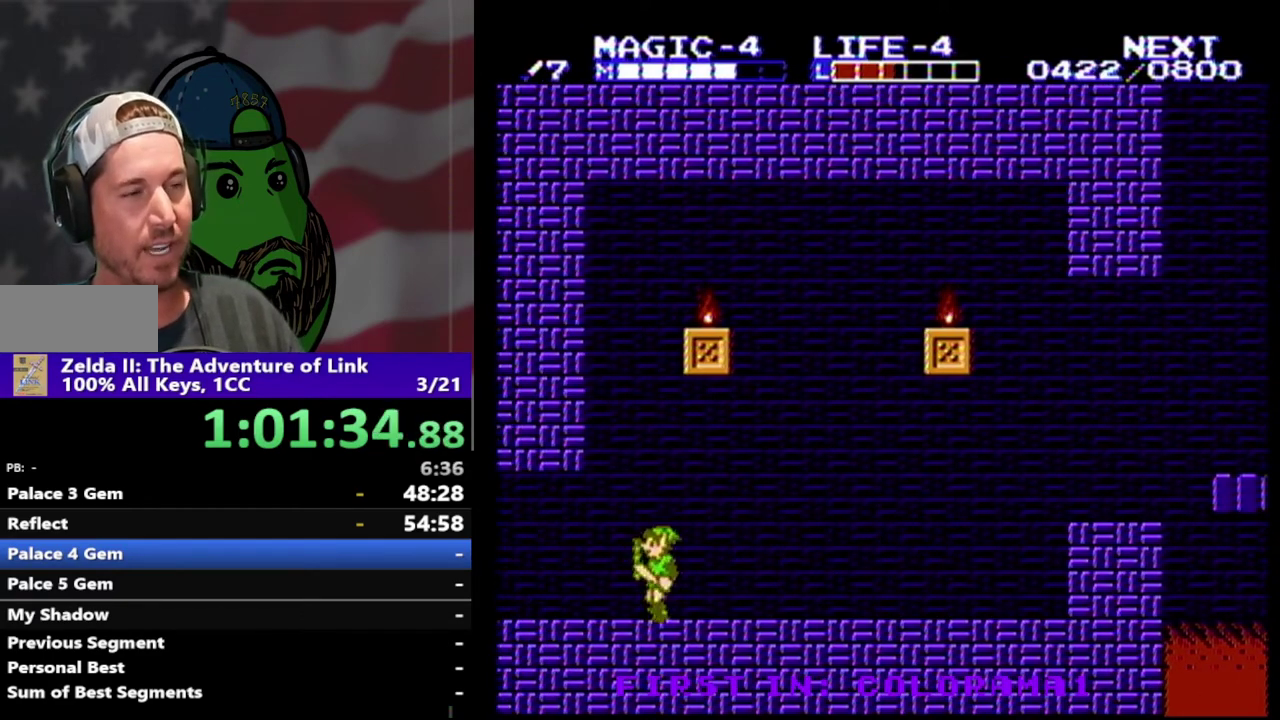
{"buttons": ["DPAD_LEFT"], "events": []}
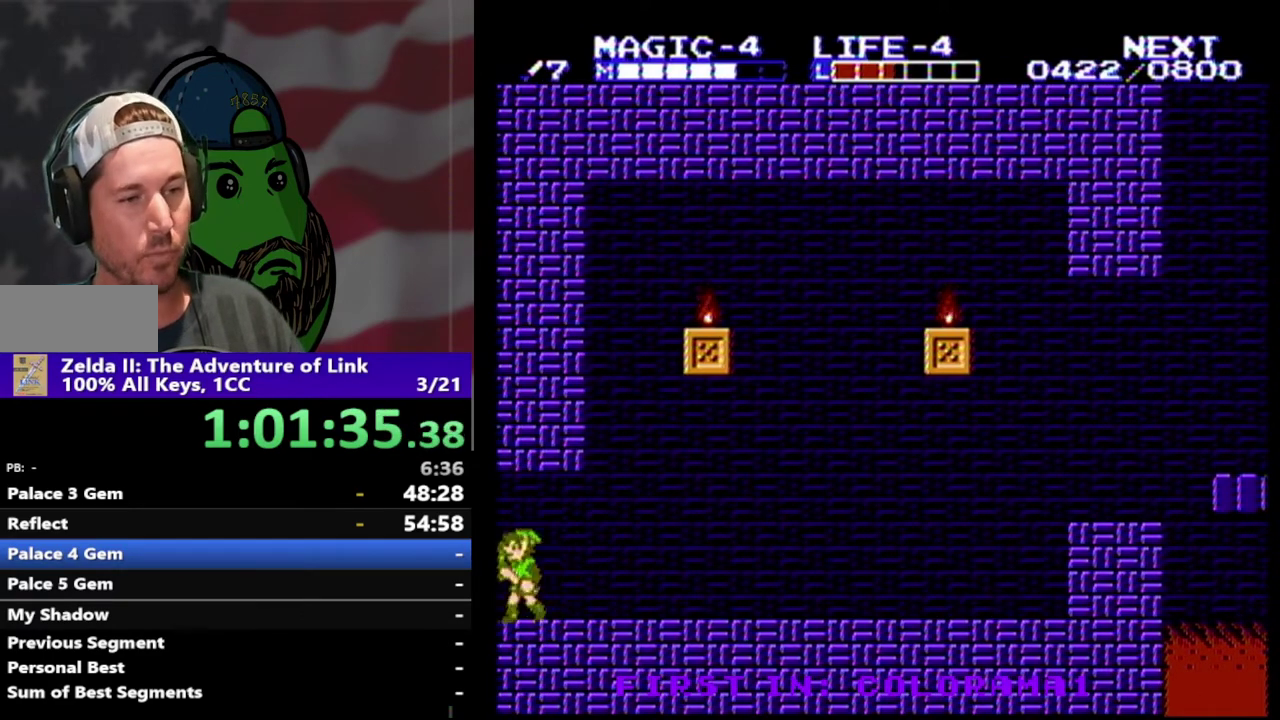
{"buttons": [], "events": [[467, "DPAD_LEFT", "up"]]}
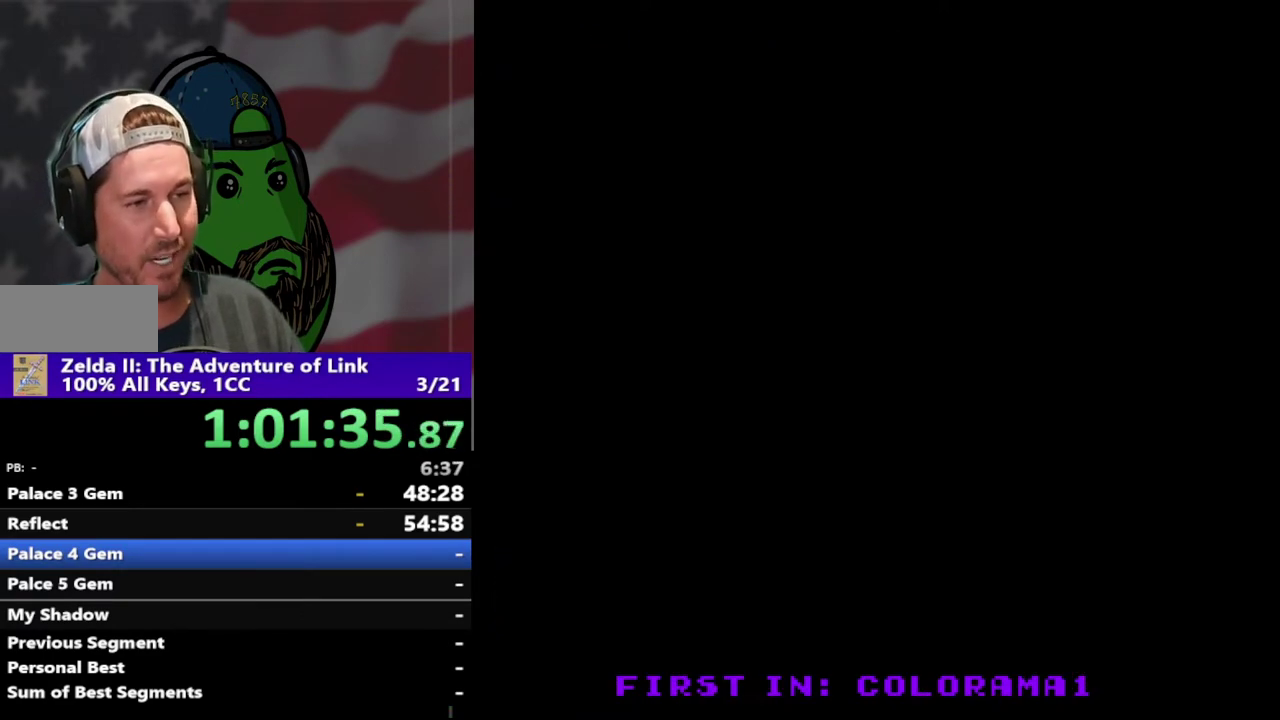
{"buttons": [], "events": [[133, "DPAD_LEFT", "down"], [467, "DPAD_LEFT", "up"]]}
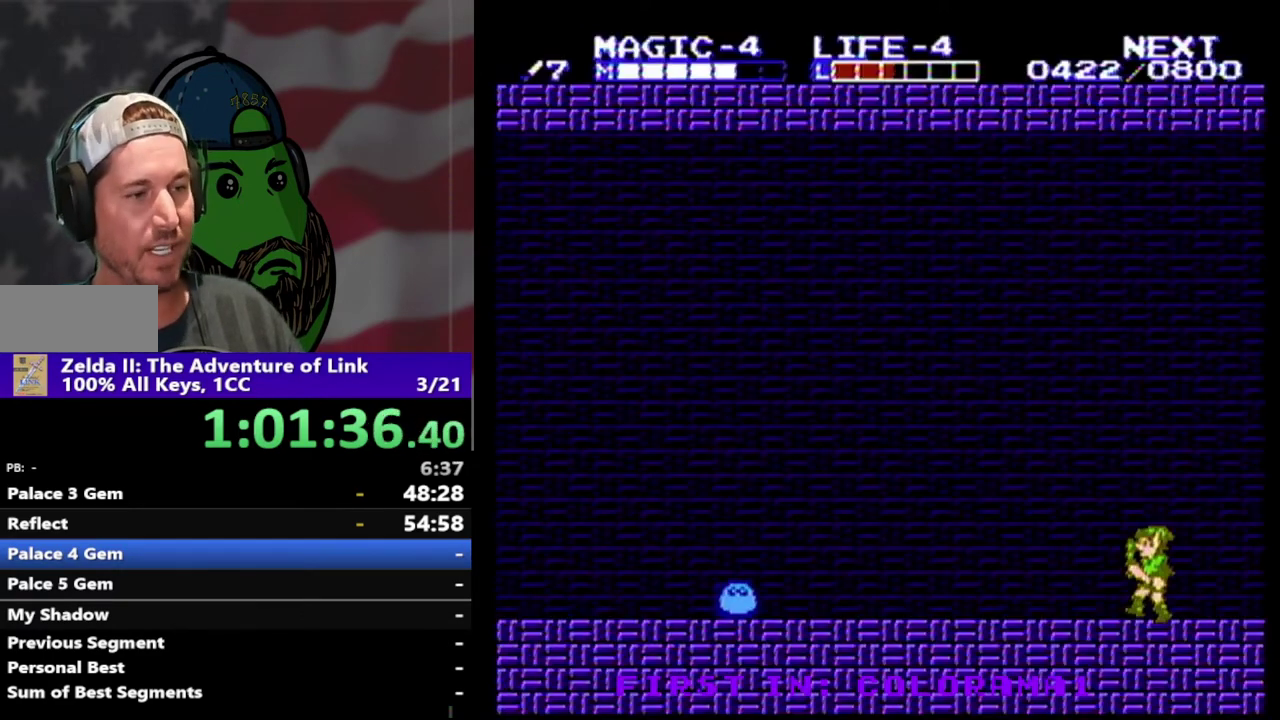
{"buttons": ["DPAD_LEFT"], "events": [[67, "DPAD_LEFT", "down"]]}
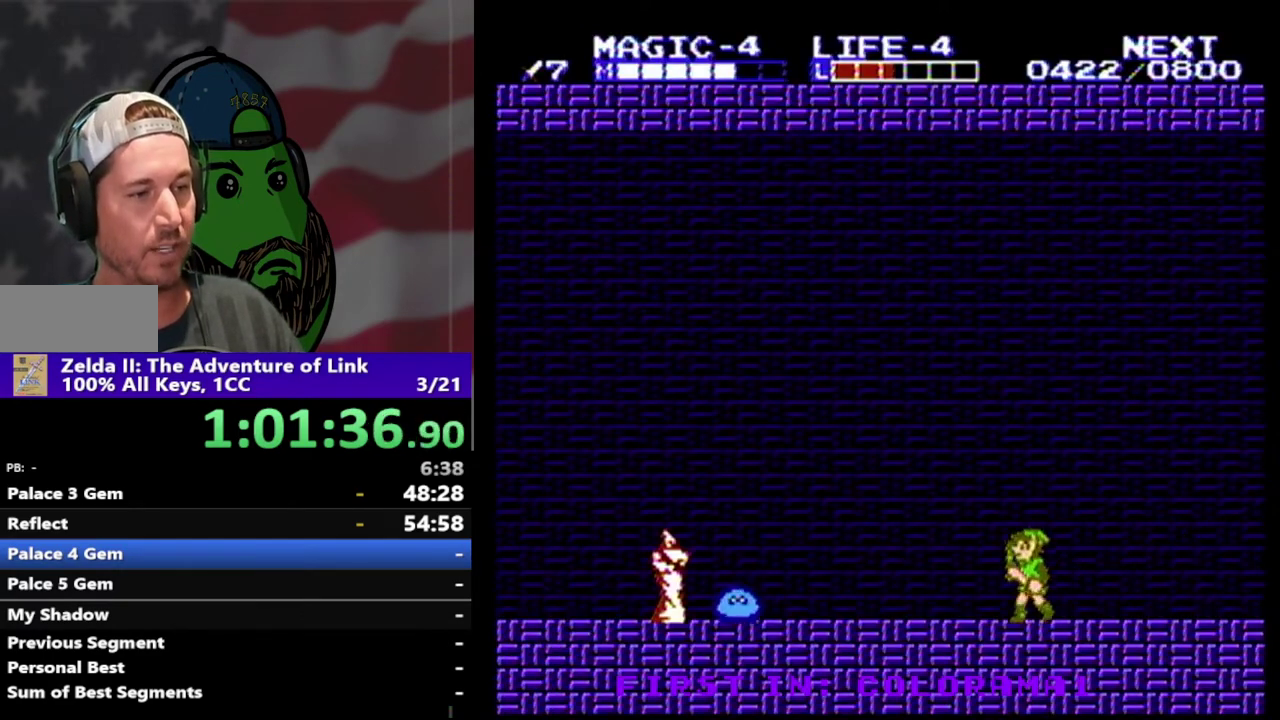
{"buttons": ["DPAD_DOWN"], "events": [[67, "DPAD_LEFT", "up"], [500, "DPAD_DOWN", "down"]]}
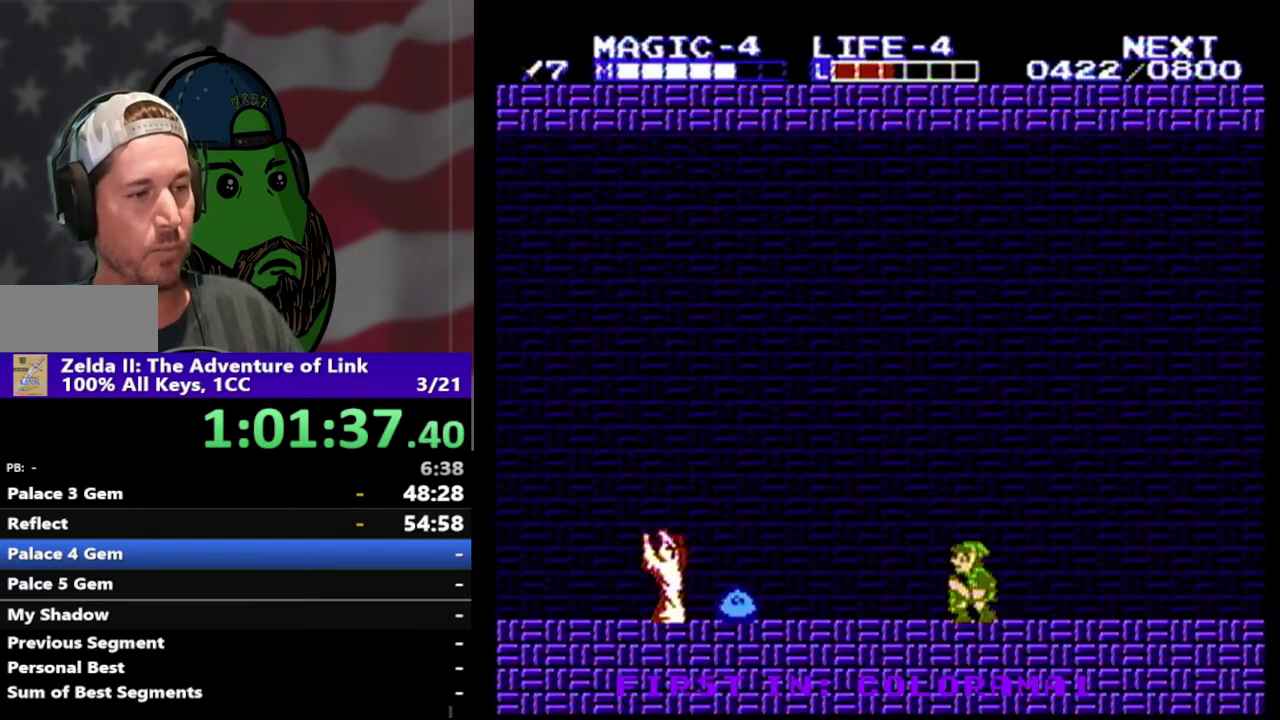
{"buttons": ["DPAD_DOWN"], "events": []}
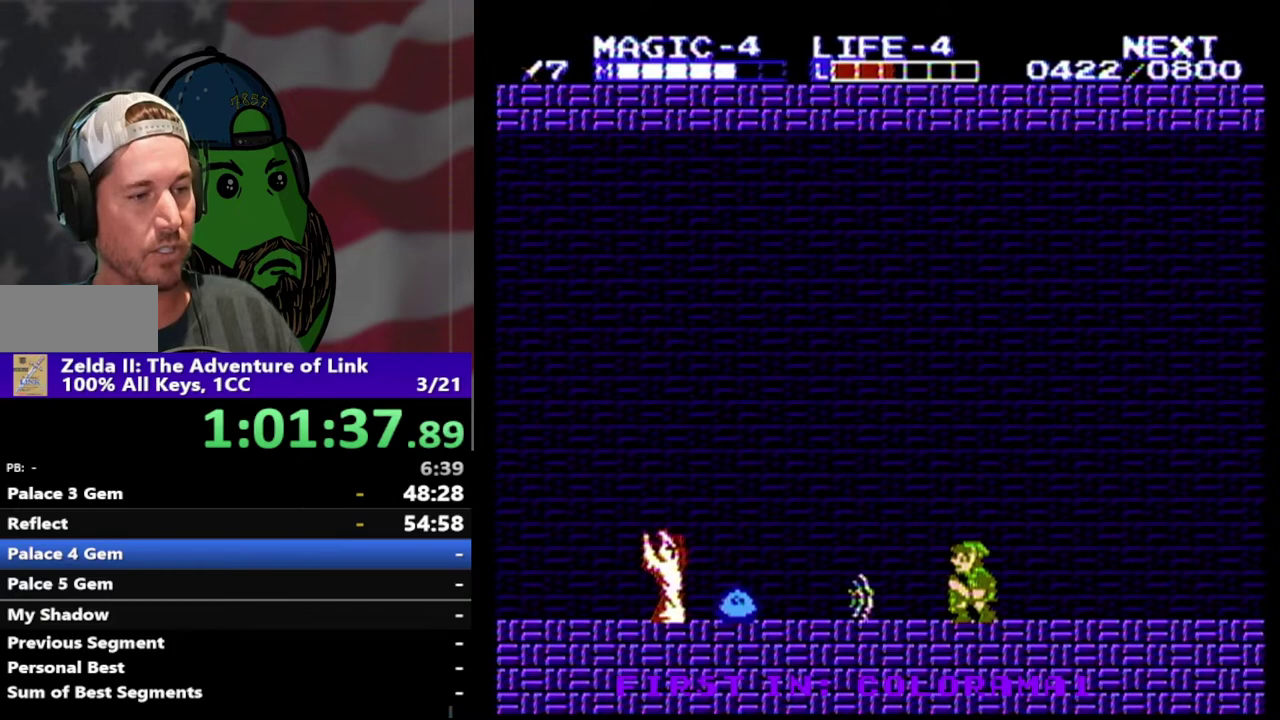
{"buttons": [], "events": [[467, "DPAD_DOWN", "up"]]}
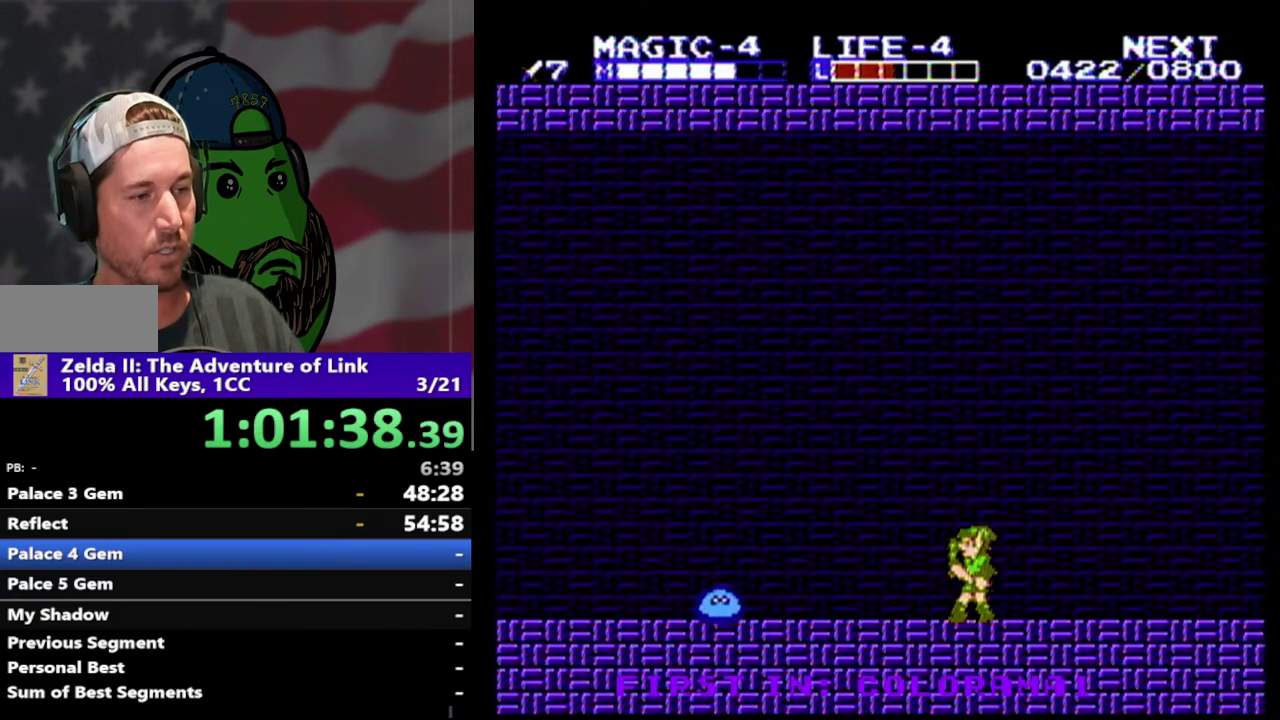
{"buttons": ["DPAD_LEFT"], "events": [[33, "DPAD_LEFT", "down"]]}
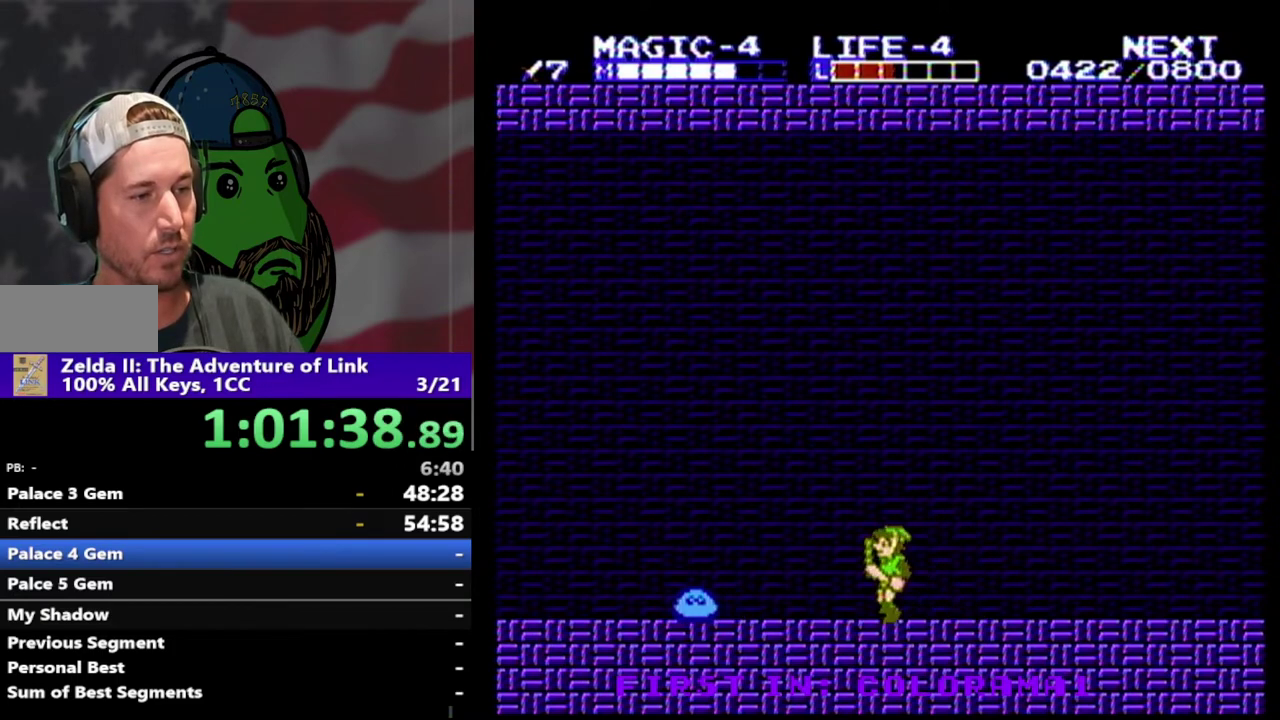
{"buttons": ["DPAD_LEFT"], "events": []}
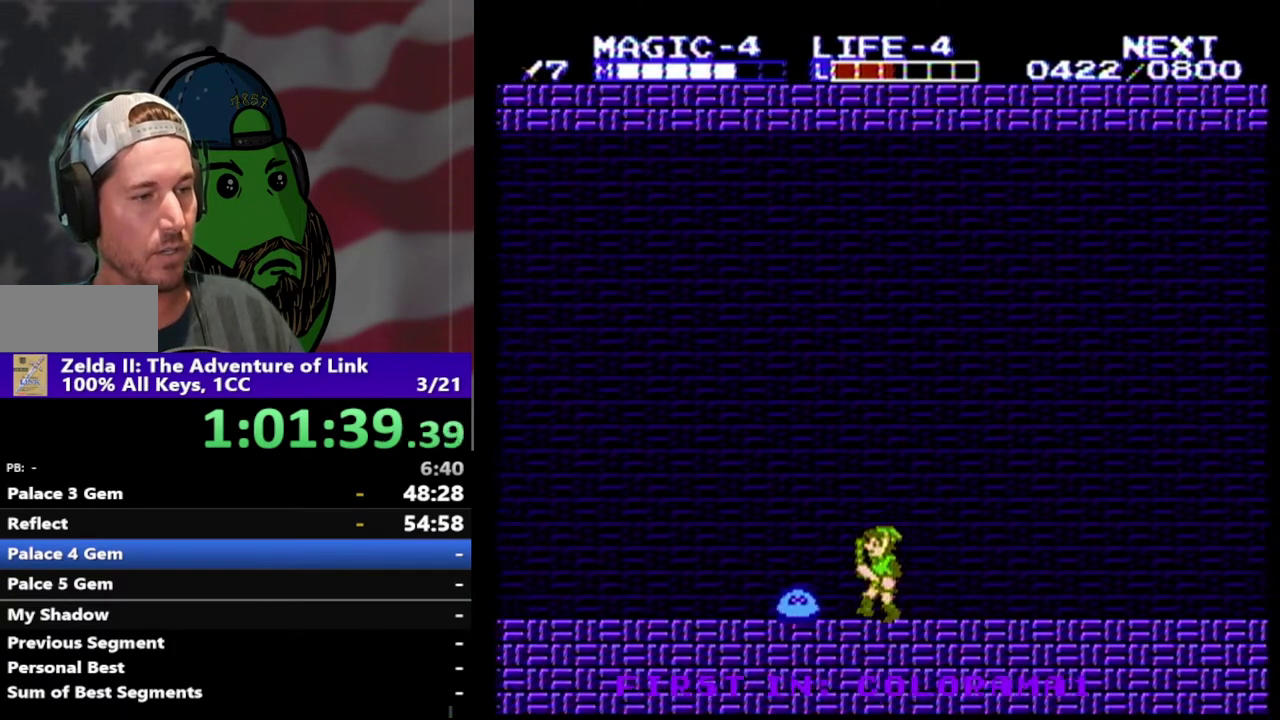
{"buttons": ["A", "DPAD_DOWN", "DPAD_LEFT"], "events": [[33, "A", "down"], [333, "DPAD_DOWN", "down"], [433, "DPAD_LEFT", "up"], [500, "DPAD_LEFT", "down"]]}
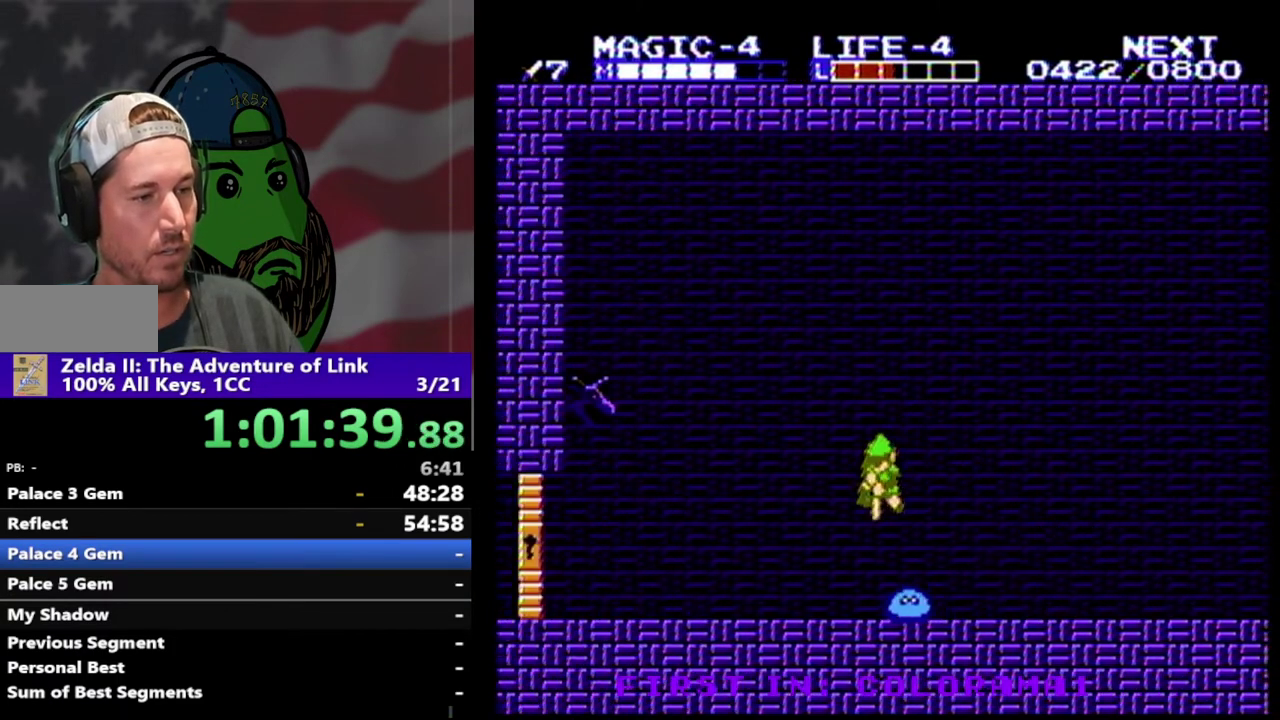
{"buttons": ["DPAD_LEFT"], "events": [[33, "A", "up"], [133, "DPAD_DOWN", "up"]]}